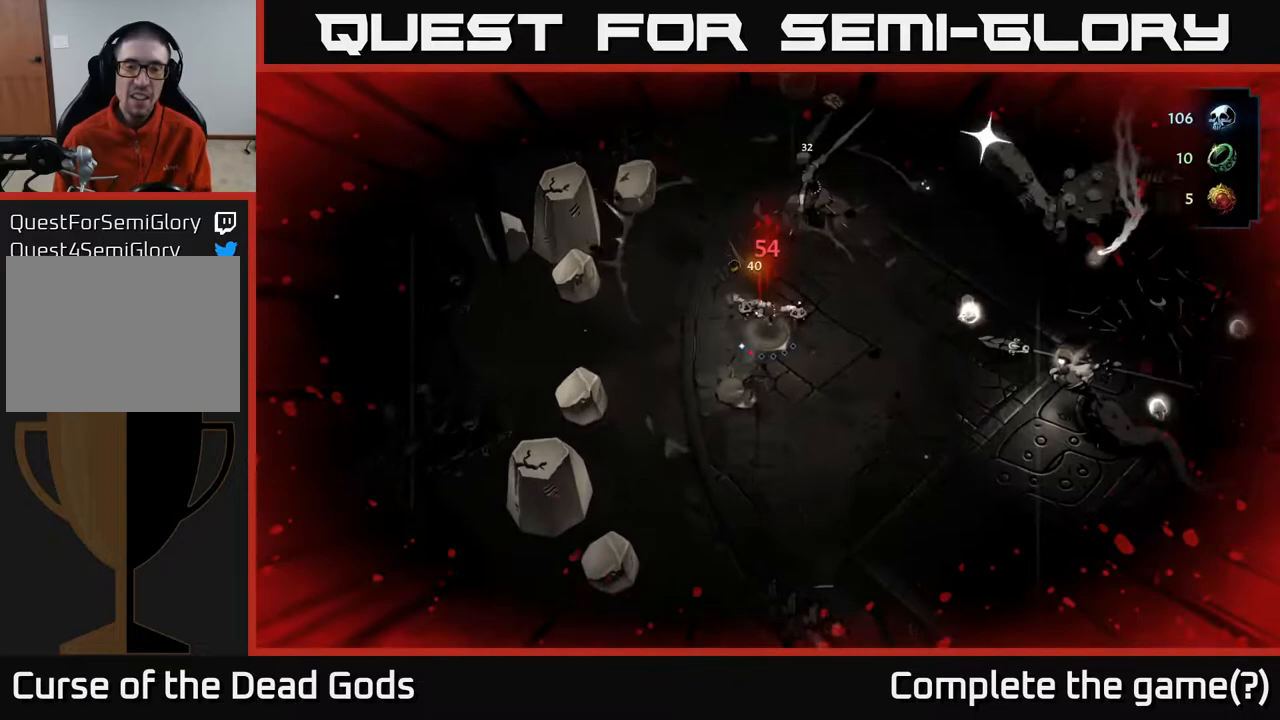
Gameplay with a controller (Xbox layout); each line is a JSON object with the inputs held at the frame after it. "events" lists button and stick changes between this image and that frame as [ms after this image, input, new state], when the widget could be followed in between.
{"buttons": [], "left_stick": "down-right", "right_stick": "center", "events": [[17, "R2", "up"], [100, "R2", "down"], [167, "R2", "up"]]}
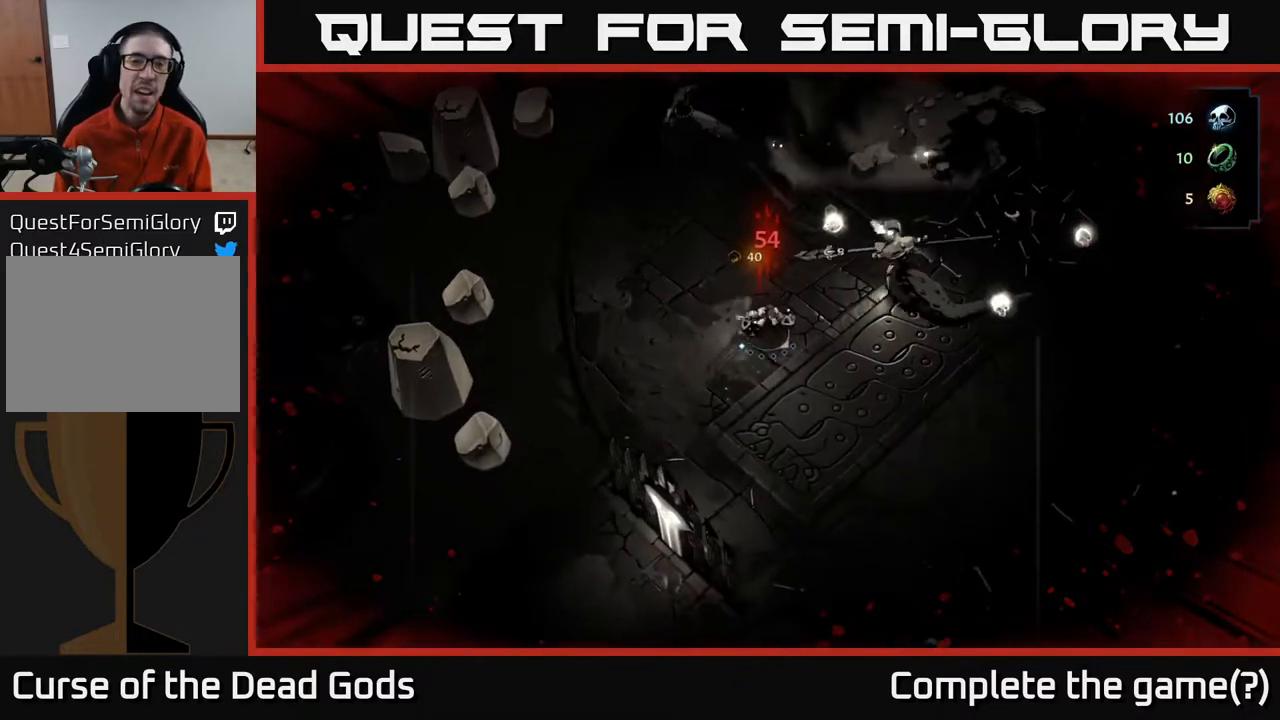
{"buttons": [], "left_stick": "down-right", "right_stick": "center", "events": []}
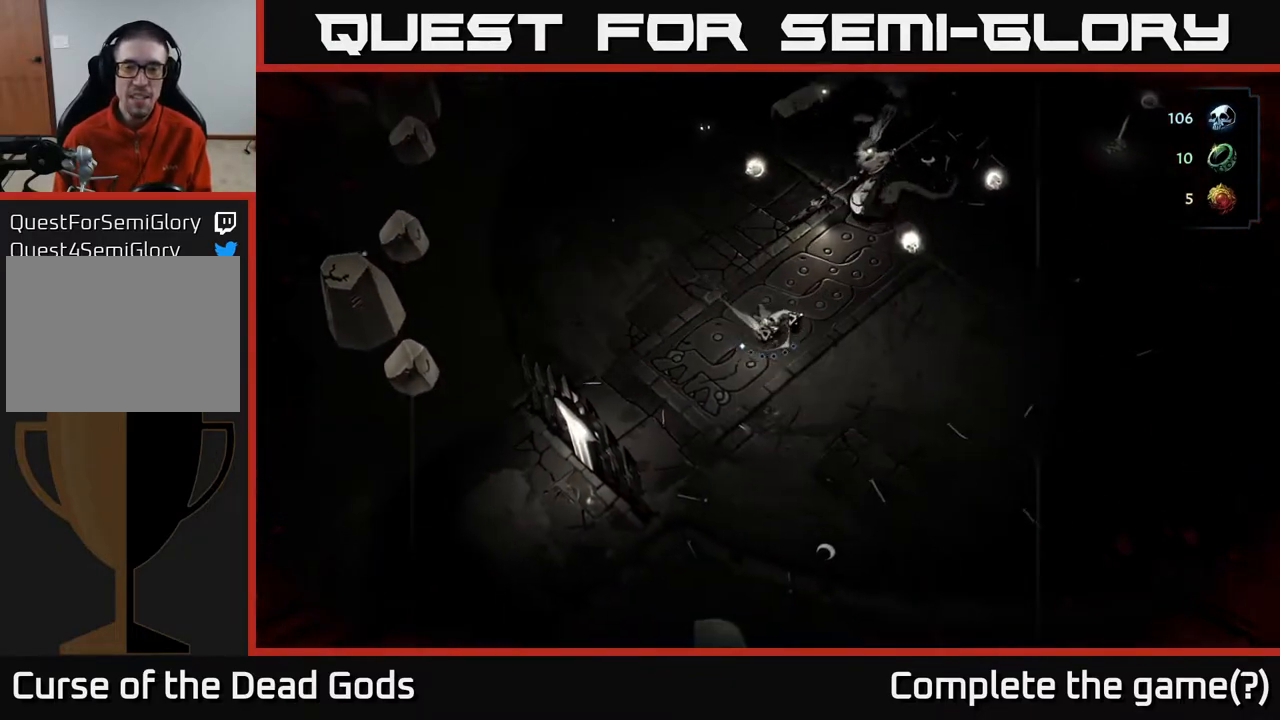
{"buttons": [], "left_stick": "right", "right_stick": "center", "events": [[350, "left_stick", "right"]]}
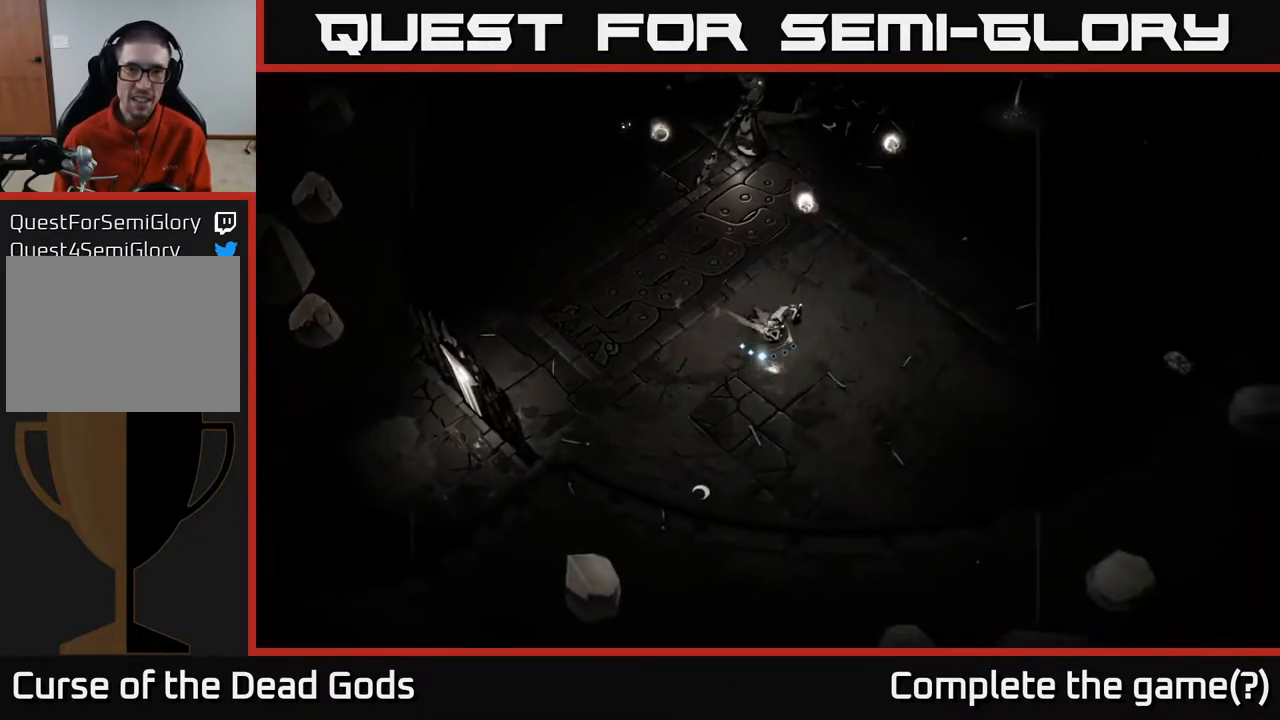
{"buttons": ["B"], "left_stick": "up", "right_stick": "center", "events": [[233, "B", "down"], [250, "left_stick", "up"]]}
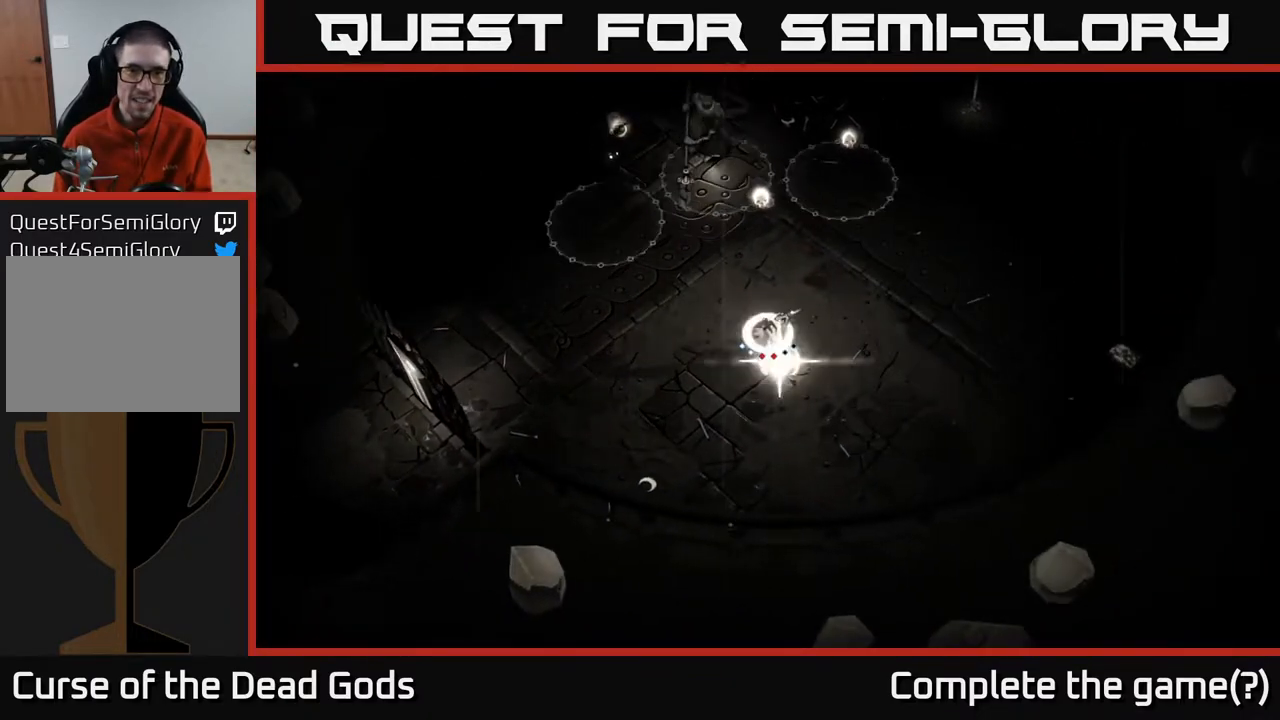
{"buttons": [], "left_stick": "up", "right_stick": "center", "events": [[283, "B", "up"]]}
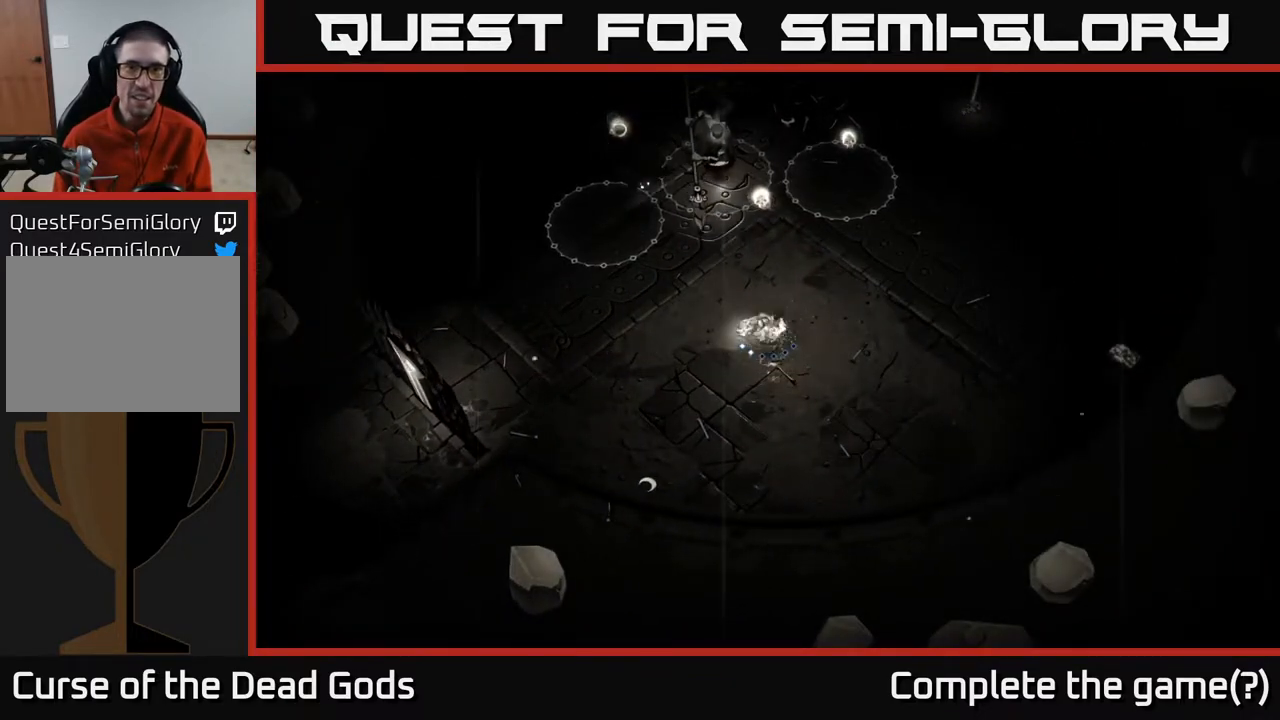
{"buttons": [], "left_stick": "center", "right_stick": "center", "events": [[450, "left_stick", "center"]]}
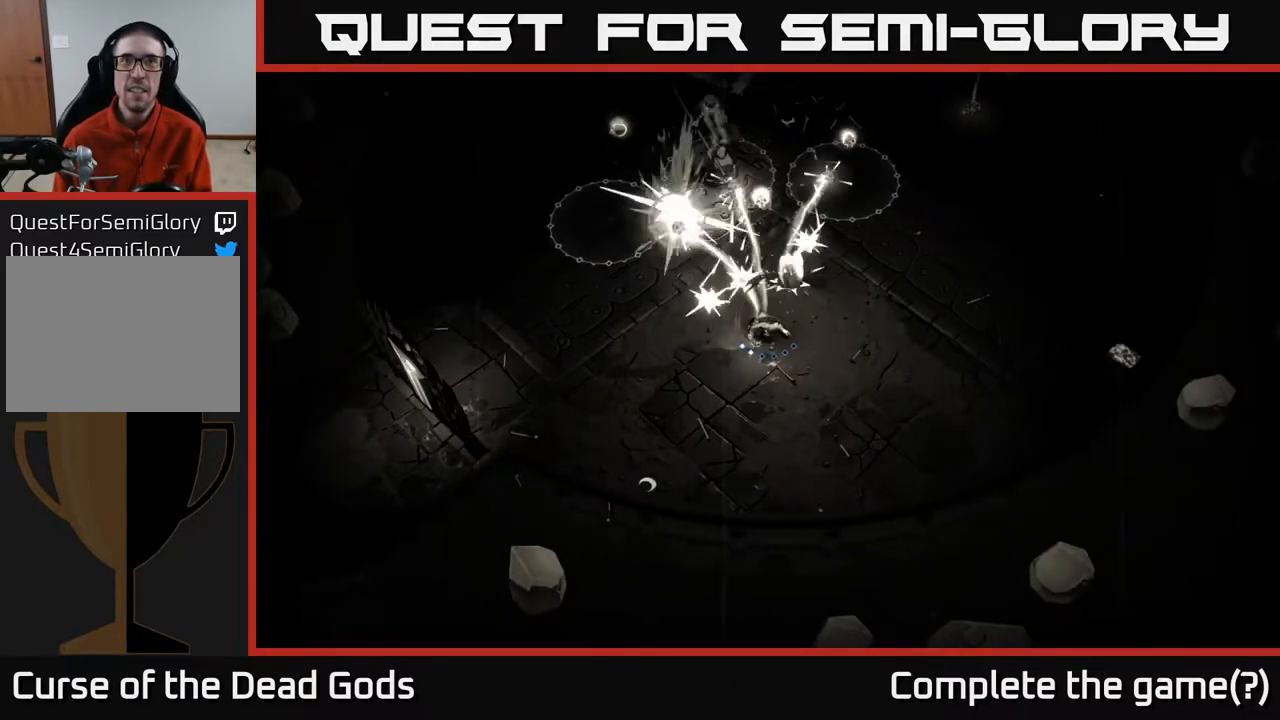
{"buttons": [], "left_stick": "right", "right_stick": "center", "events": [[250, "left_stick", "right"]]}
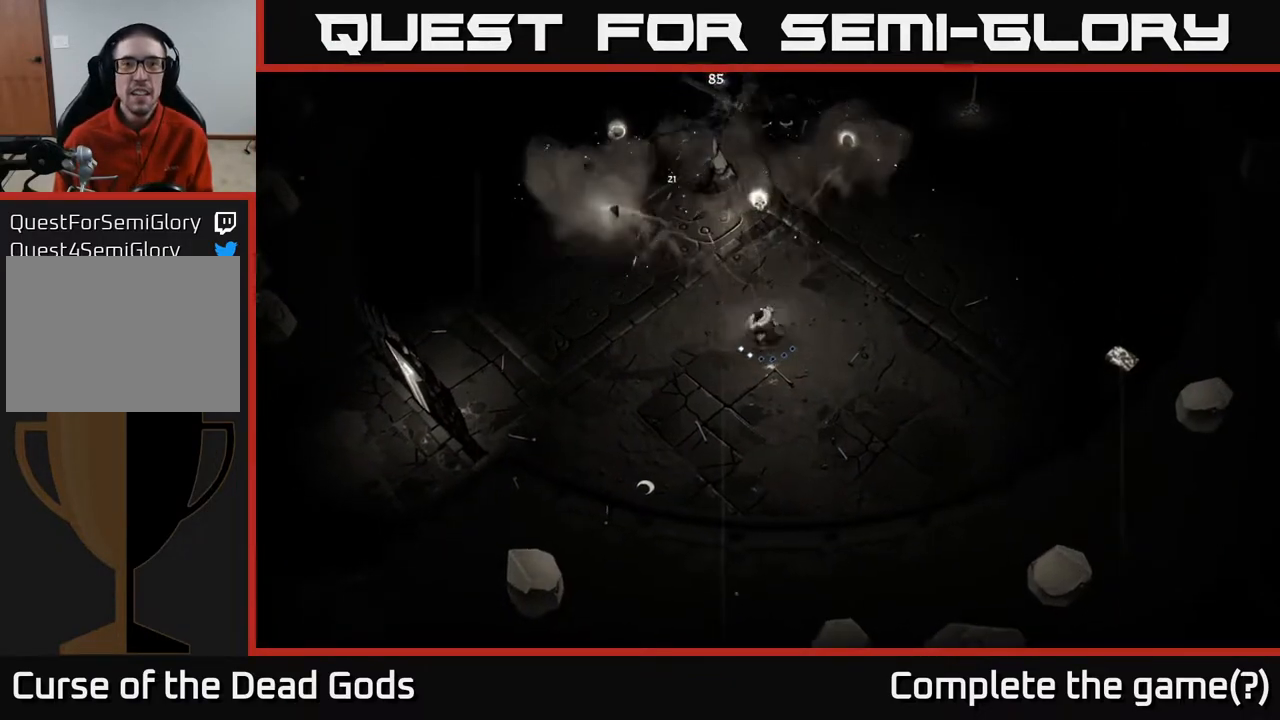
{"buttons": [], "left_stick": "right", "right_stick": "center", "events": []}
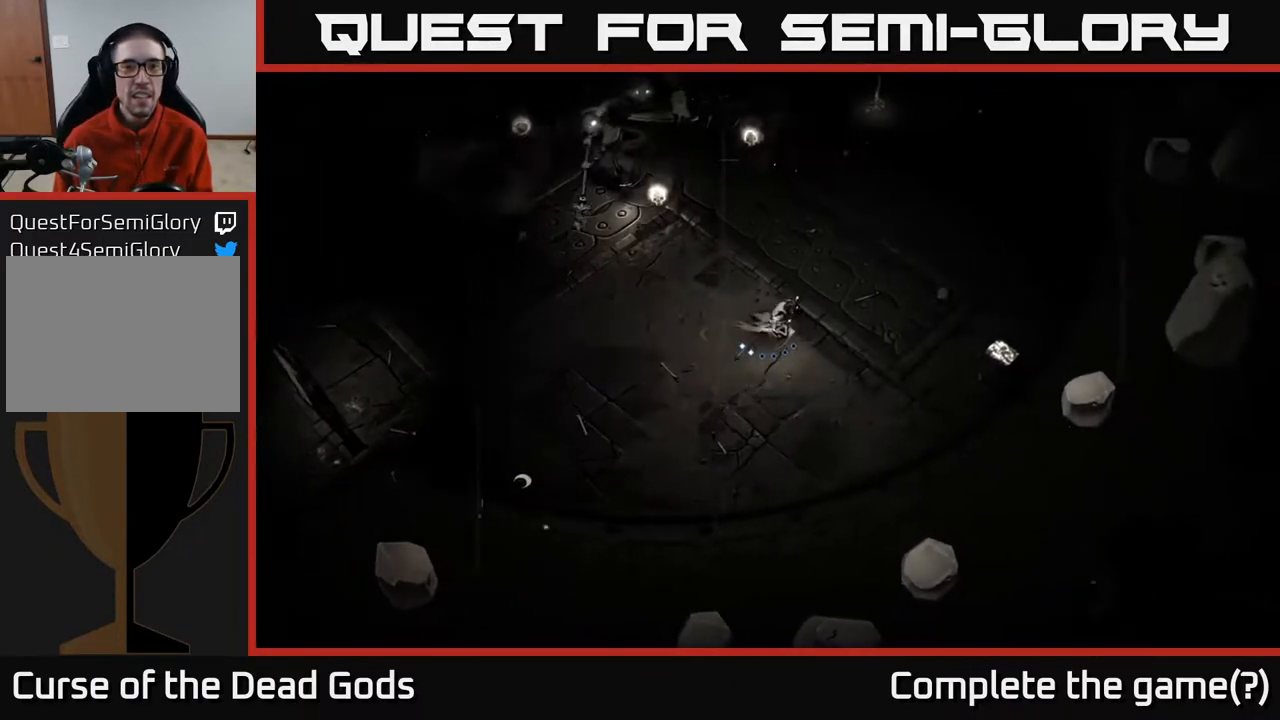
{"buttons": [], "left_stick": "up-right", "right_stick": "center", "events": [[467, "left_stick", "up-right"]]}
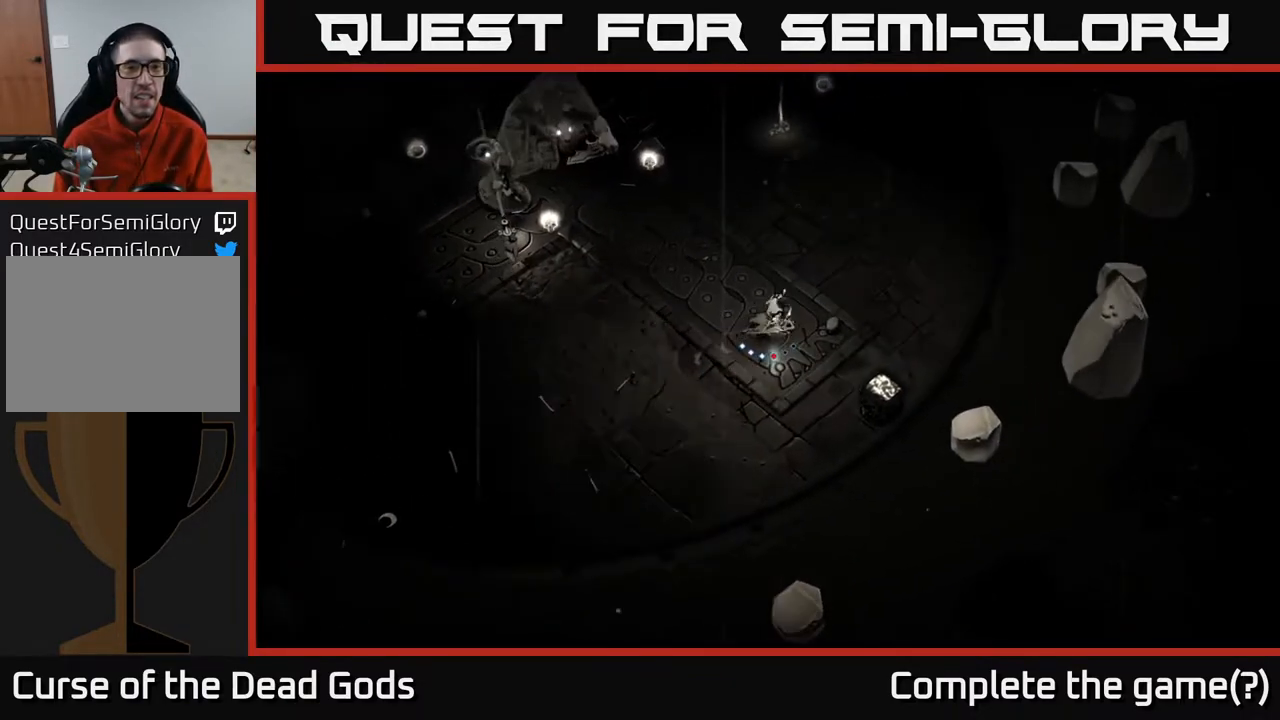
{"buttons": [], "left_stick": "up-left", "right_stick": "center", "events": [[17, "B", "down"], [17, "left_stick", "up"], [67, "left_stick", "up-left"], [433, "B", "up"]]}
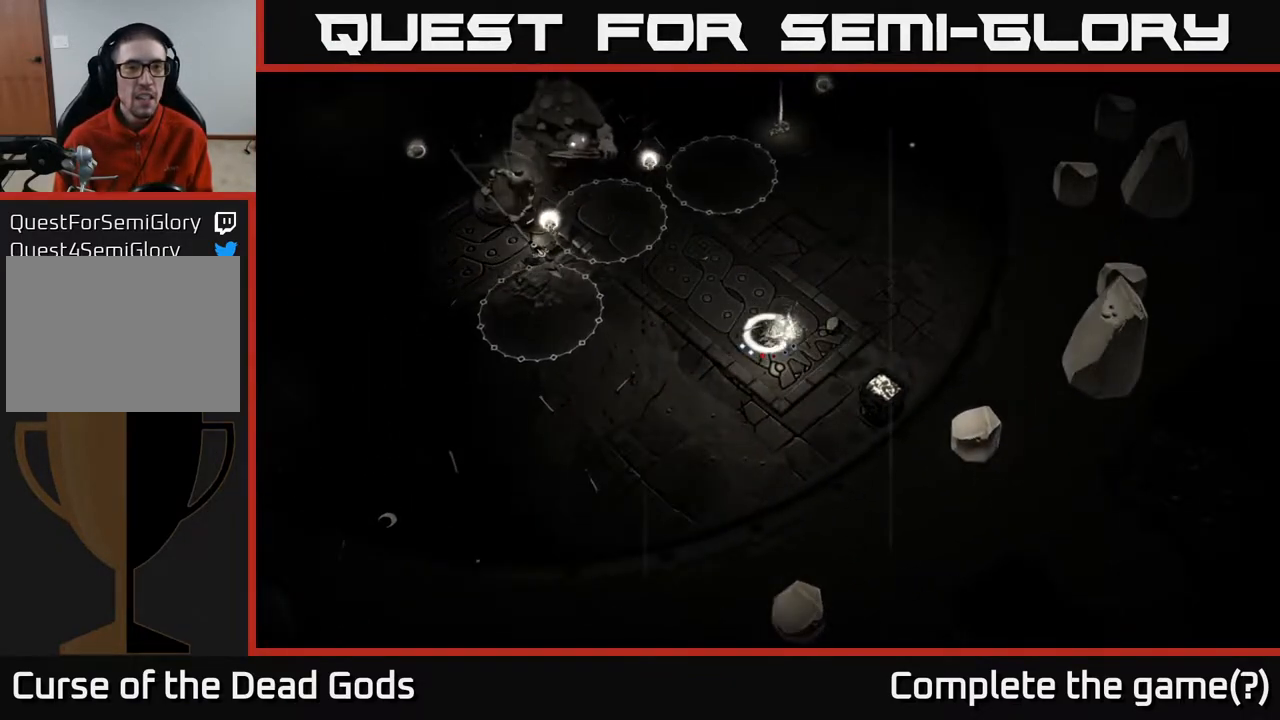
{"buttons": [], "left_stick": "up-left", "right_stick": "center", "events": []}
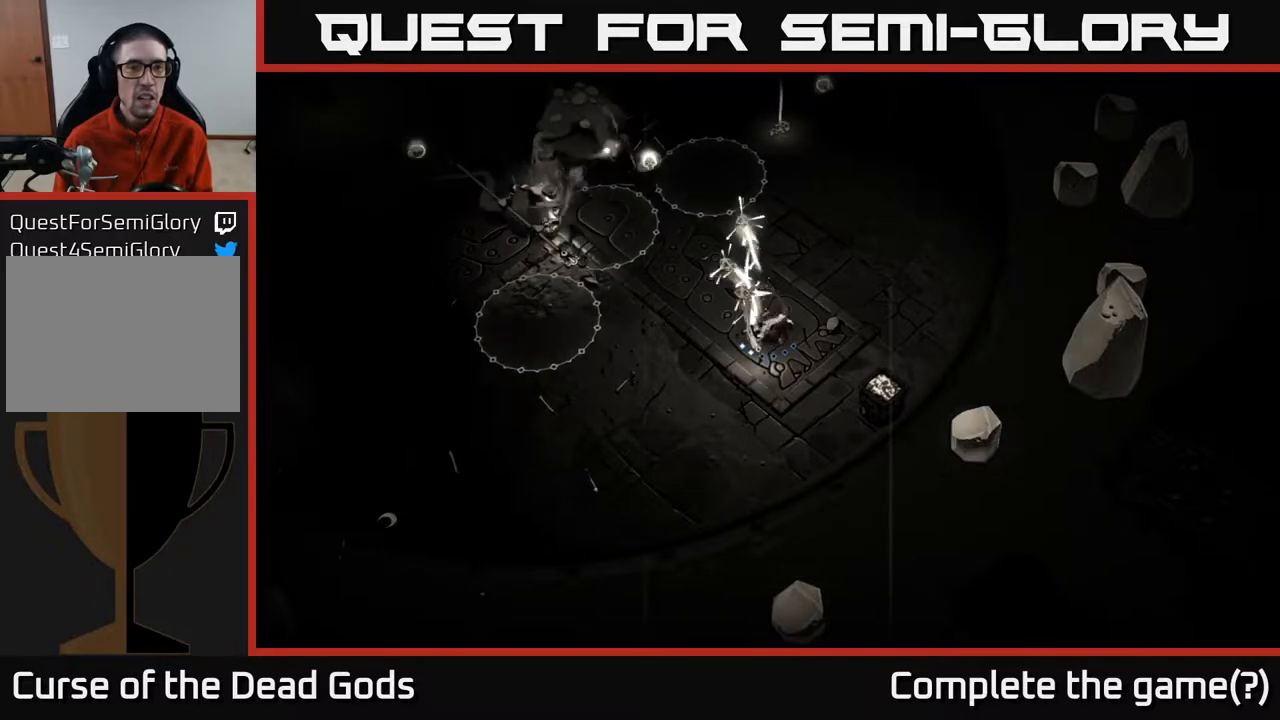
{"buttons": [], "left_stick": "center", "right_stick": "center", "events": [[467, "left_stick", "center"]]}
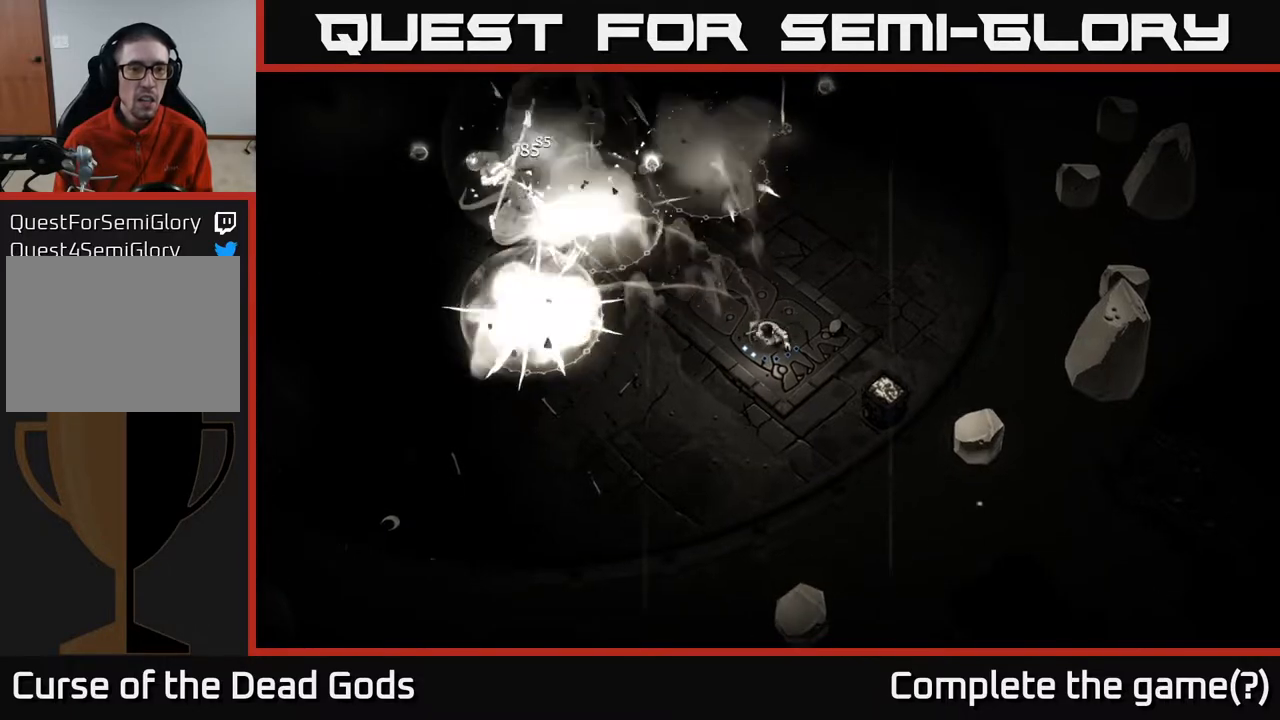
{"buttons": [], "left_stick": "right", "right_stick": "center", "events": [[50, "left_stick", "right"]]}
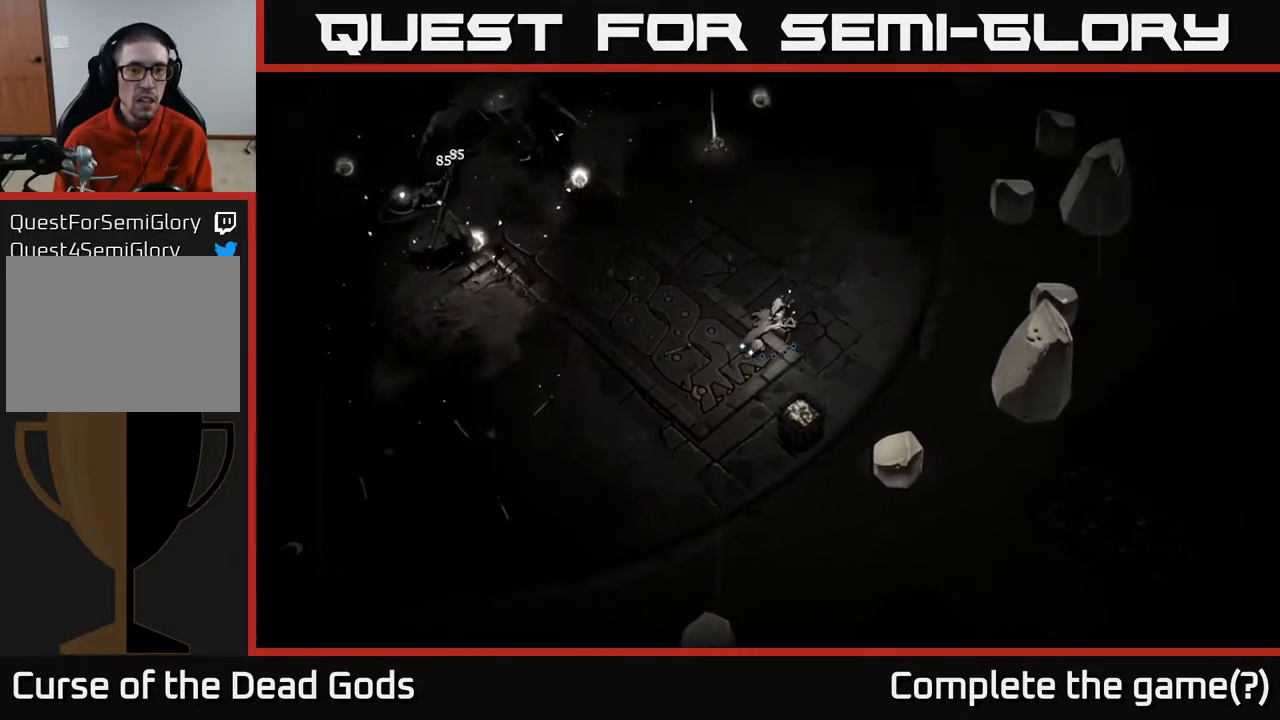
{"buttons": [], "left_stick": "up-left", "right_stick": "center", "events": [[33, "left_stick", "up-right"], [317, "left_stick", "up"], [417, "left_stick", "up-left"]]}
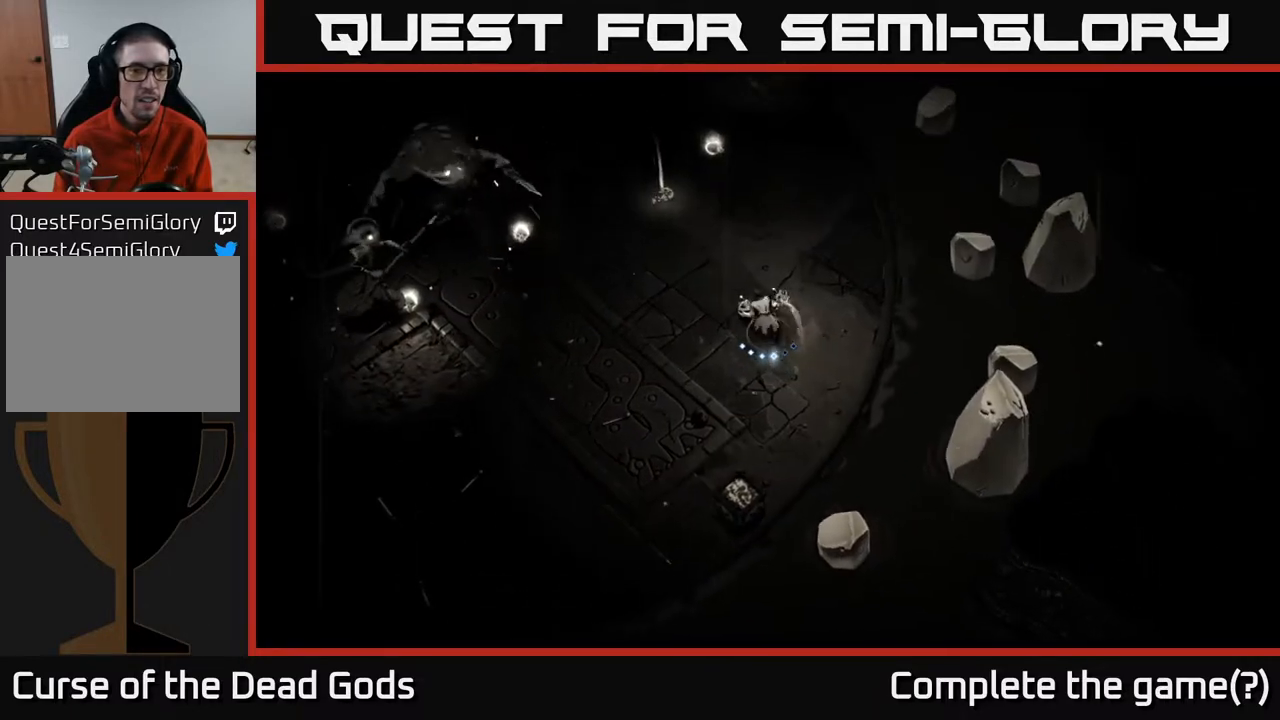
{"buttons": ["B"], "left_stick": "left", "right_stick": "center", "events": [[283, "B", "down"], [367, "left_stick", "left"]]}
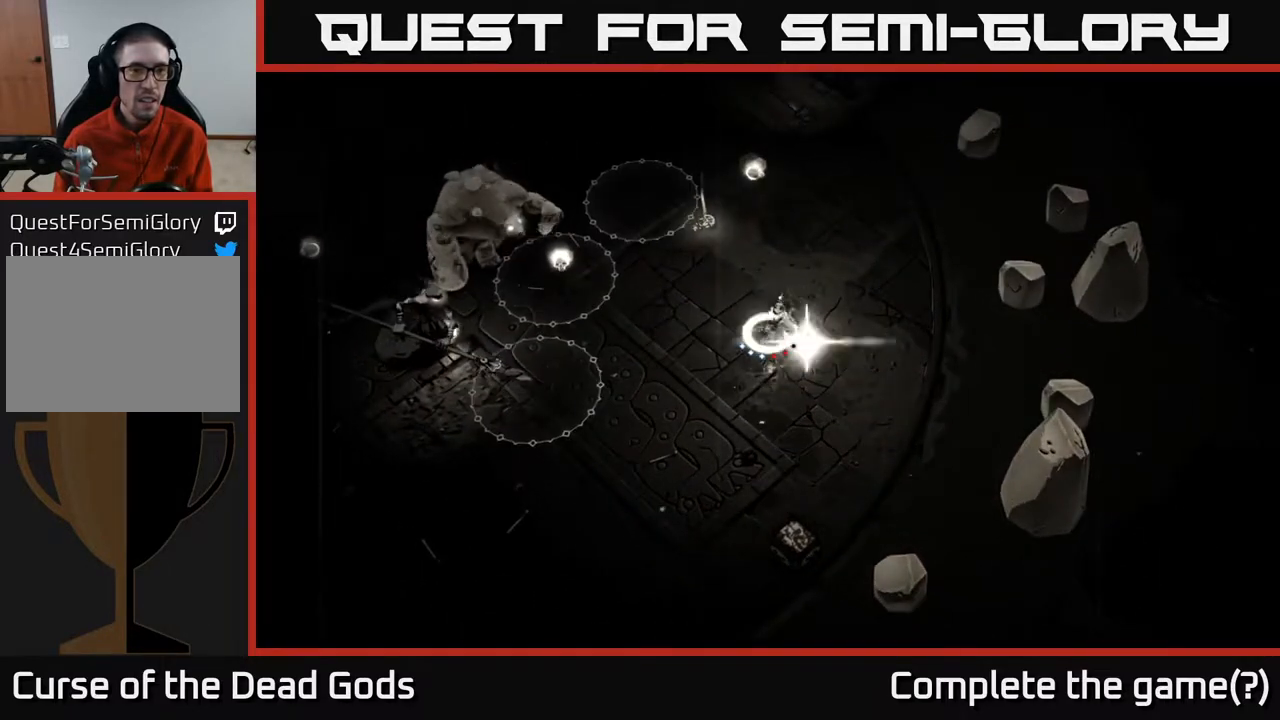
{"buttons": [], "left_stick": "left", "right_stick": "center", "events": [[167, "B", "up"]]}
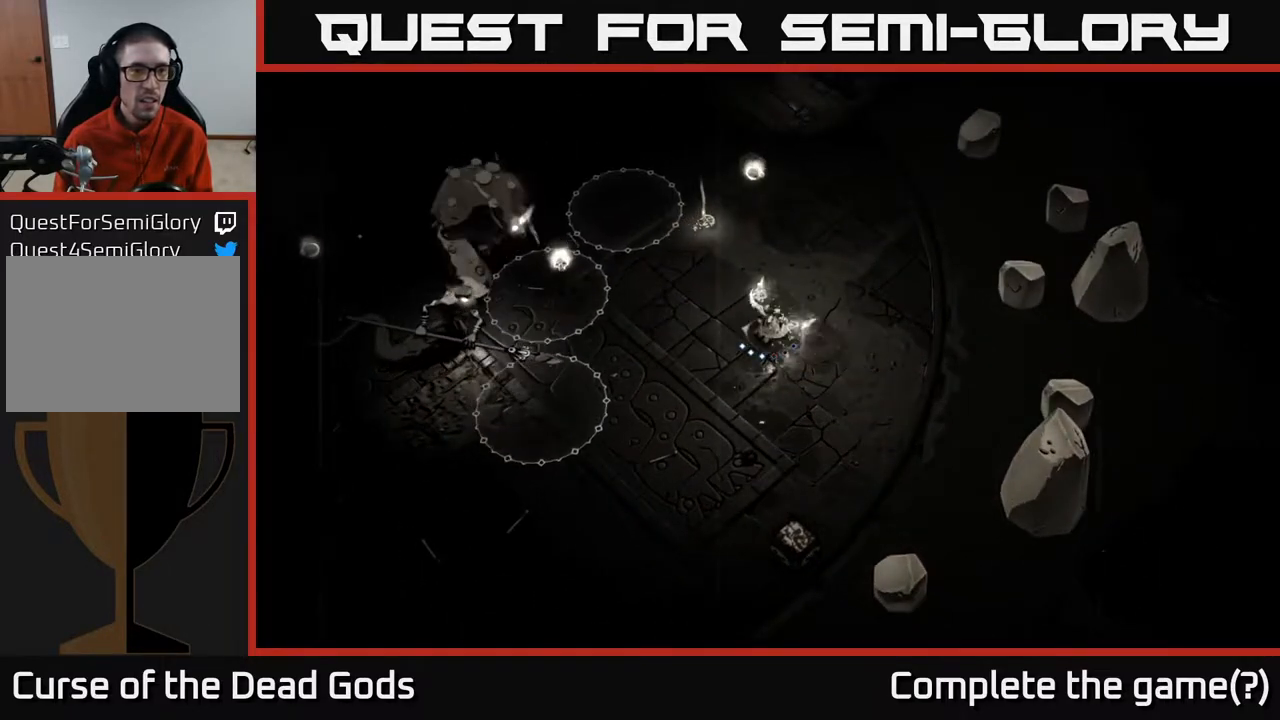
{"buttons": [], "left_stick": "center", "right_stick": "center", "events": [[467, "left_stick", "center"]]}
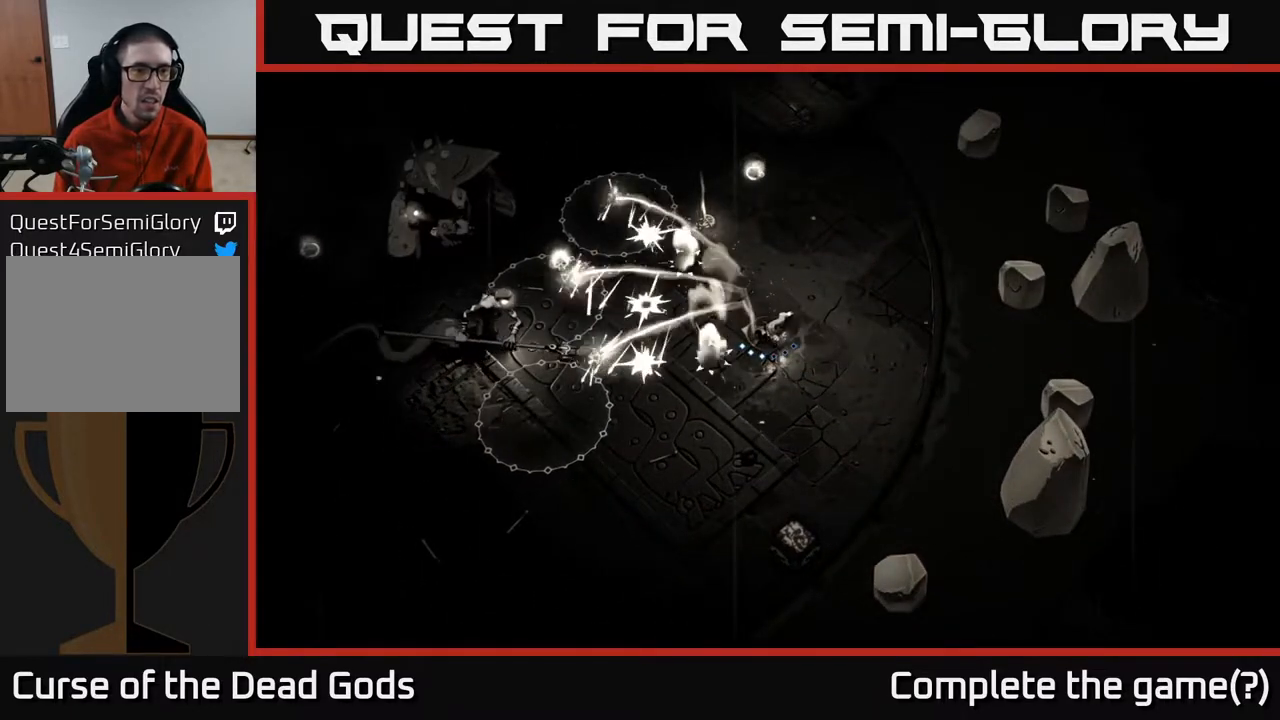
{"buttons": ["R2"], "left_stick": "up", "right_stick": "center", "events": [[200, "left_stick", "right"], [417, "left_stick", "up"], [483, "R2", "down"]]}
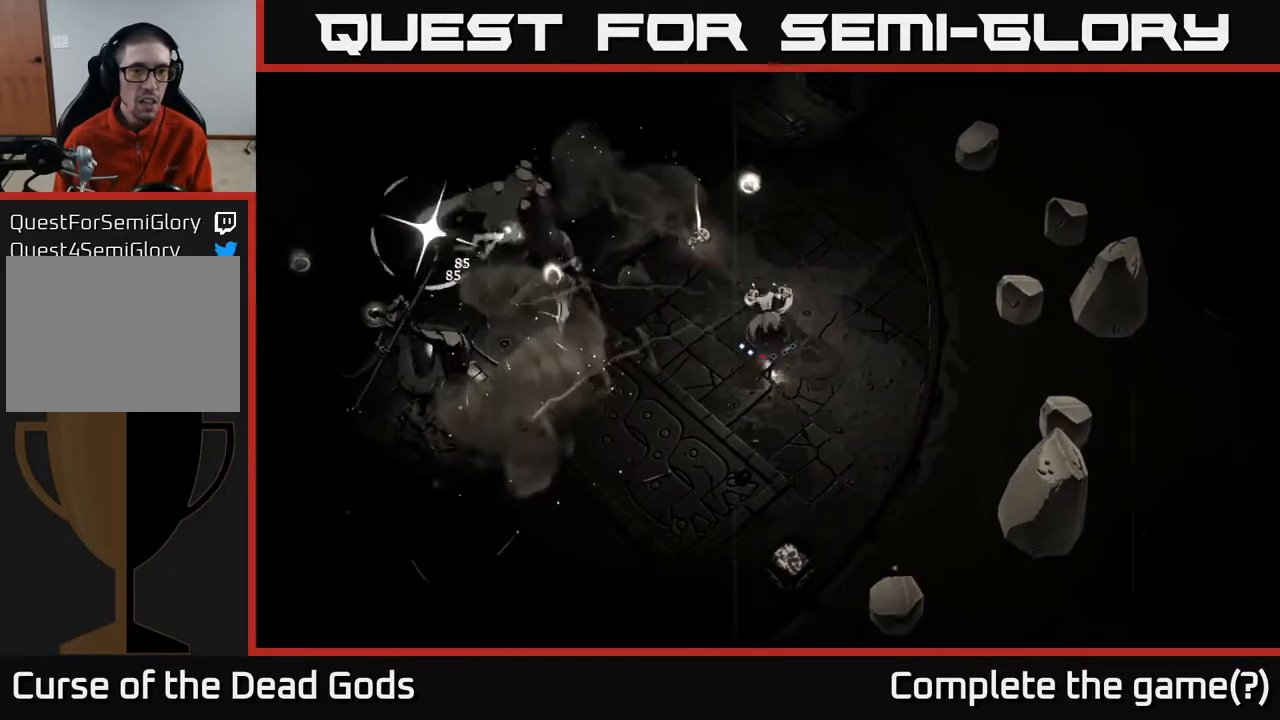
{"buttons": [], "left_stick": "up", "right_stick": "center", "events": [[117, "R2", "up"]]}
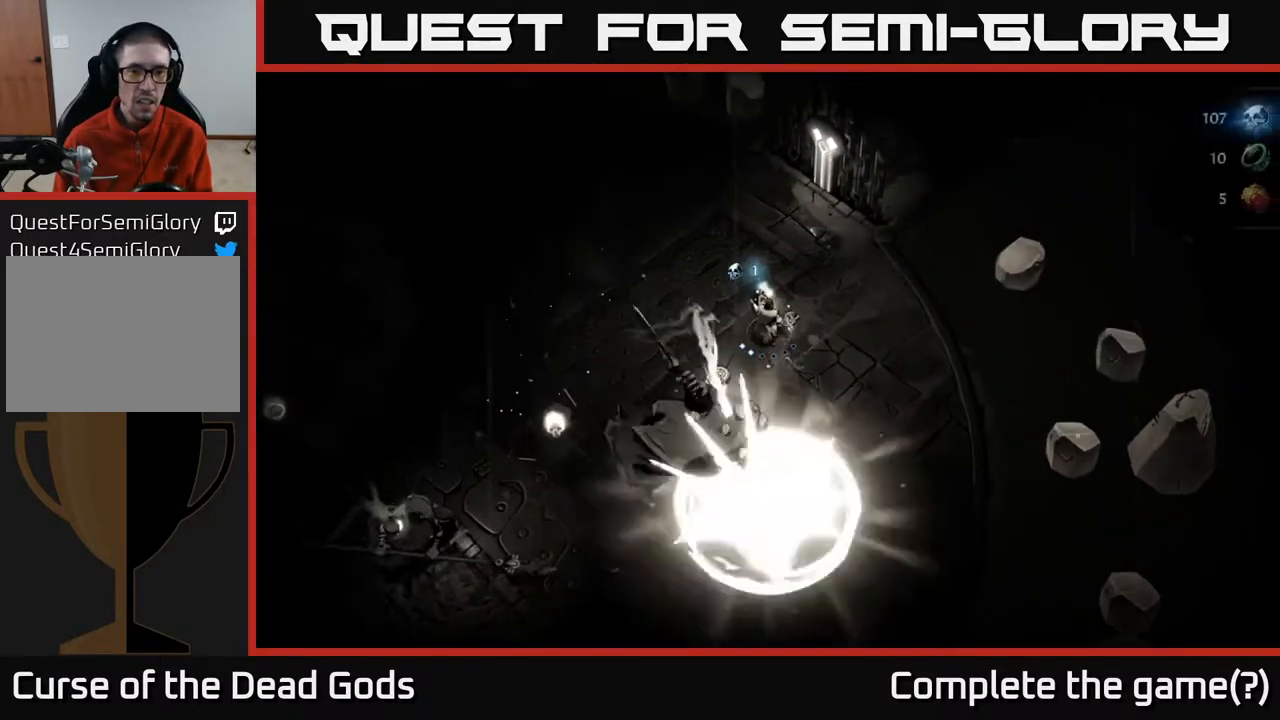
{"buttons": [], "left_stick": "down-left", "right_stick": "center", "events": [[33, "left_stick", "up-left"], [117, "R2", "down"], [233, "R2", "up"], [267, "left_stick", "left"], [483, "left_stick", "down-left"]]}
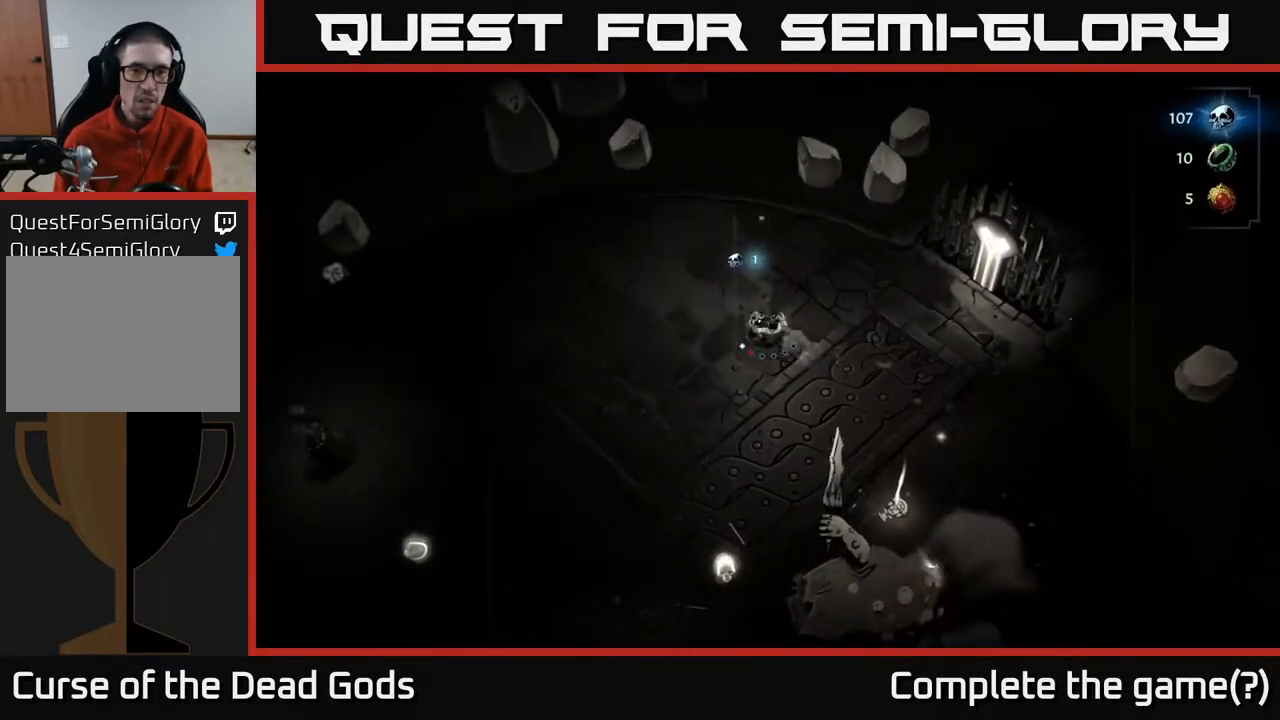
{"buttons": [], "left_stick": "left", "right_stick": "center", "events": [[500, "left_stick", "left"]]}
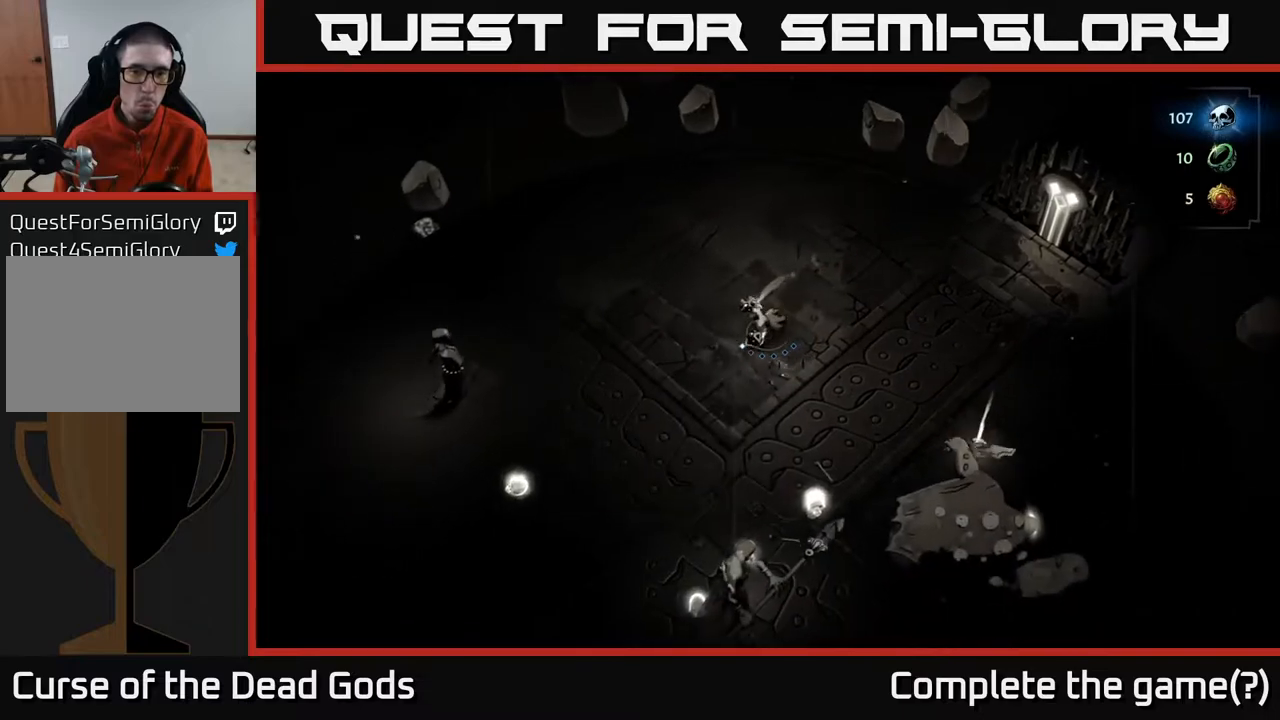
{"buttons": ["B"], "left_stick": "down-right", "right_stick": "center", "events": [[250, "left_stick", "down"], [400, "left_stick", "down-right"], [450, "B", "down"]]}
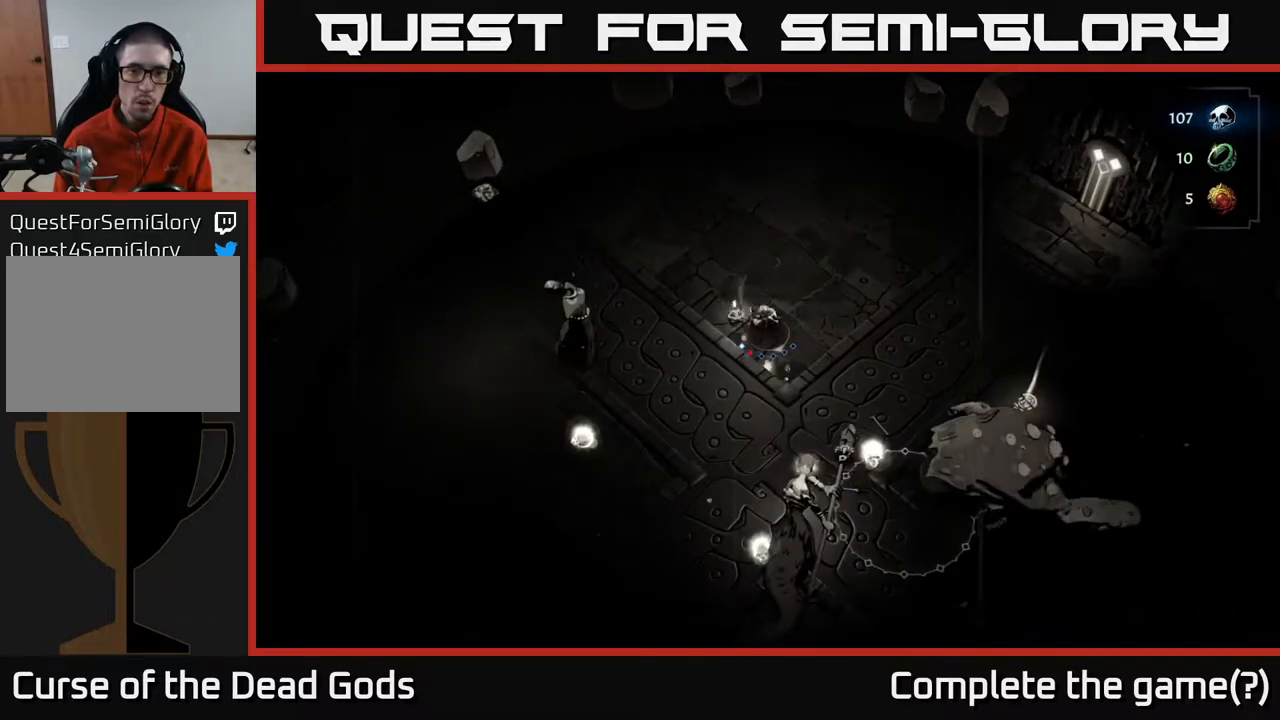
{"buttons": [], "left_stick": "down-right", "right_stick": "center", "events": [[267, "B", "up"]]}
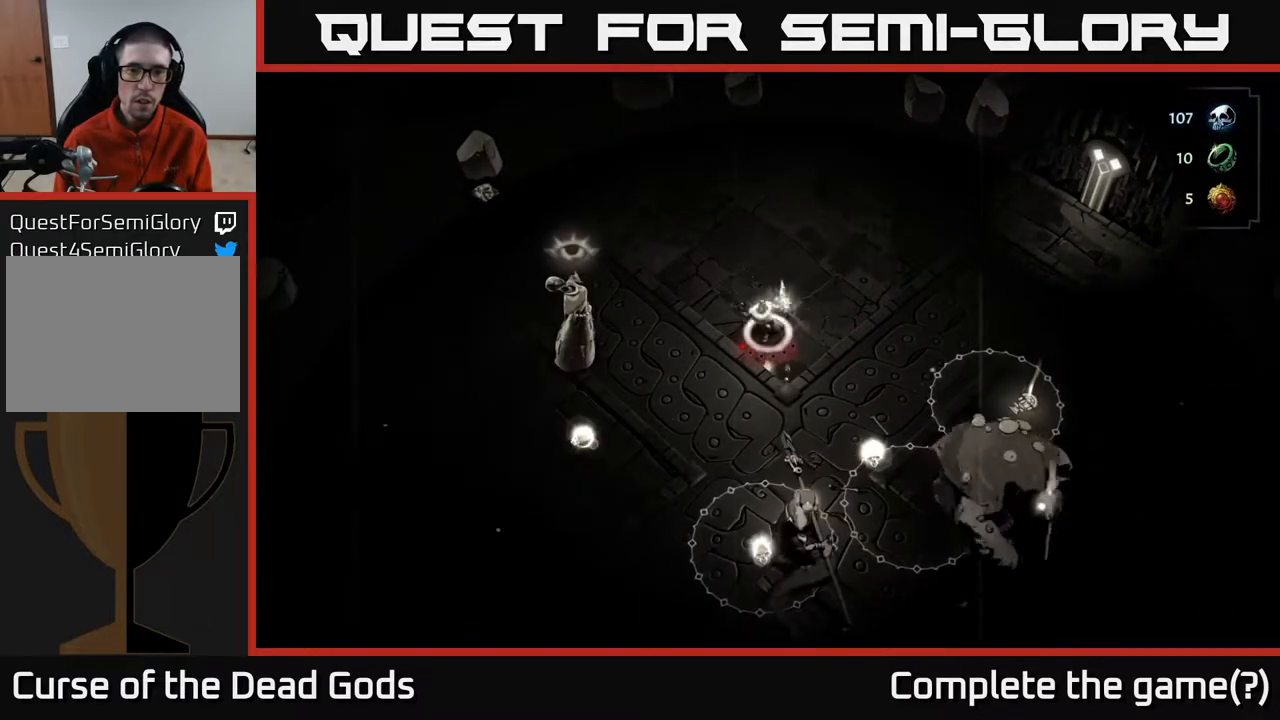
{"buttons": [], "left_stick": "center", "right_stick": "center", "events": [[450, "left_stick", "center"]]}